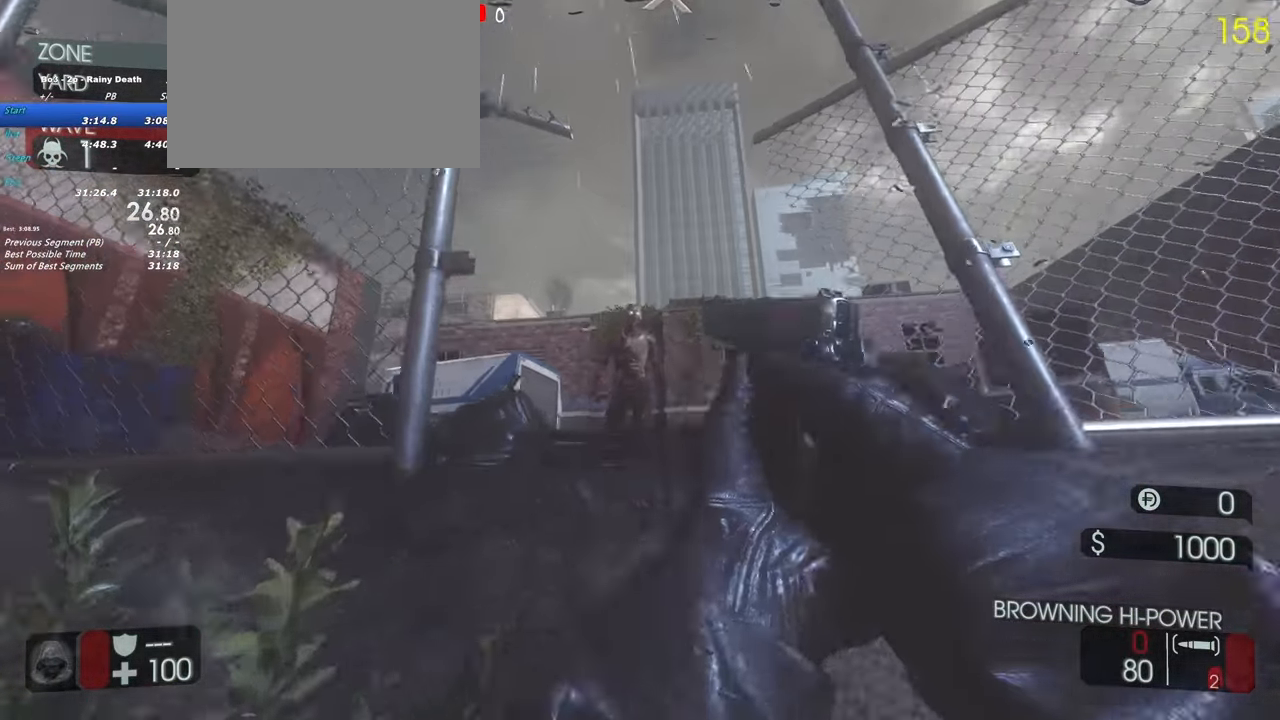
Gameplay with keyboard and mouse; each line is a JSON object with the keys held at the frame after it. "events" lists presses ("down") and releases ("up") of "1", "2", "3", "4", "5", "a", "alt", "c", "caps_lock", "ctrl", "d", "e", "f", "g", "q", "r", "s", "shift", "space", "t", "tab", "v", "w", "x" and "z" between this image and that frame as [ms after this image, input, new state], when the widget could be followed in between. No other keys are recorded. Mouse buttons are not recorded. Not read: mouse_move.
{"keys": [], "events": [[150, "shift", "up"], [200, "w", "up"]]}
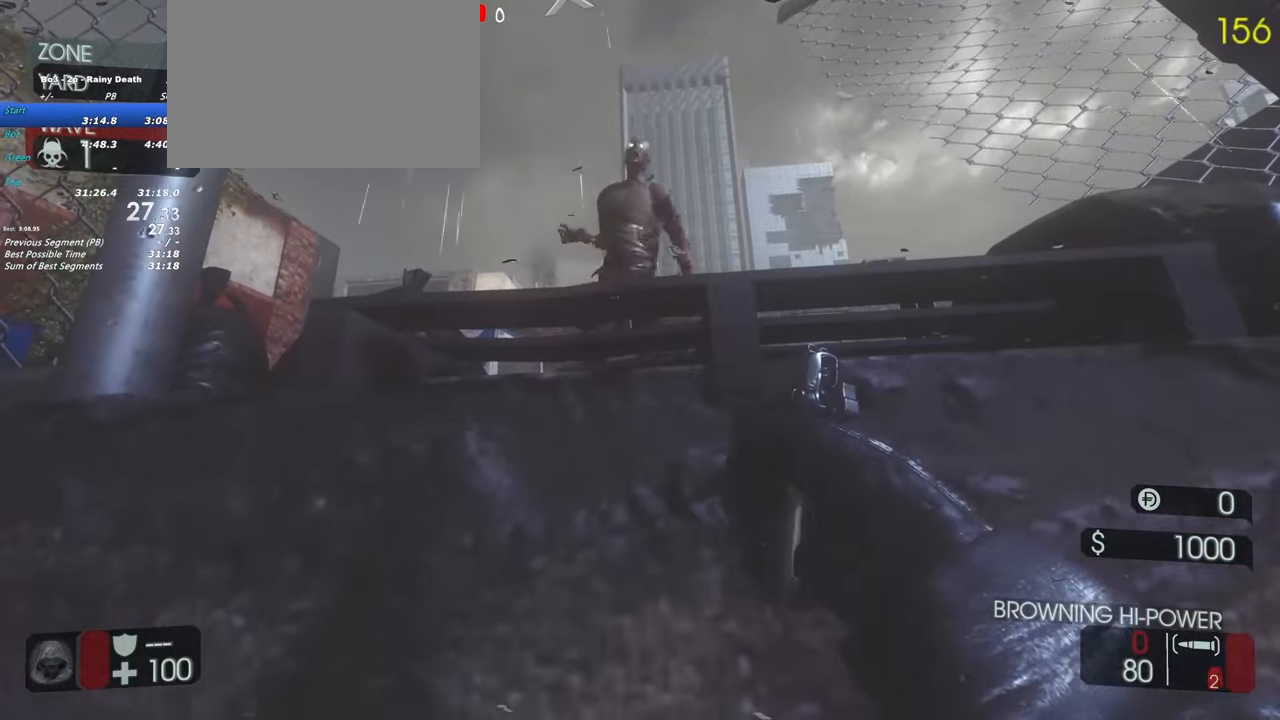
{"keys": [], "events": [[167, "space", "down"], [333, "space", "up"]]}
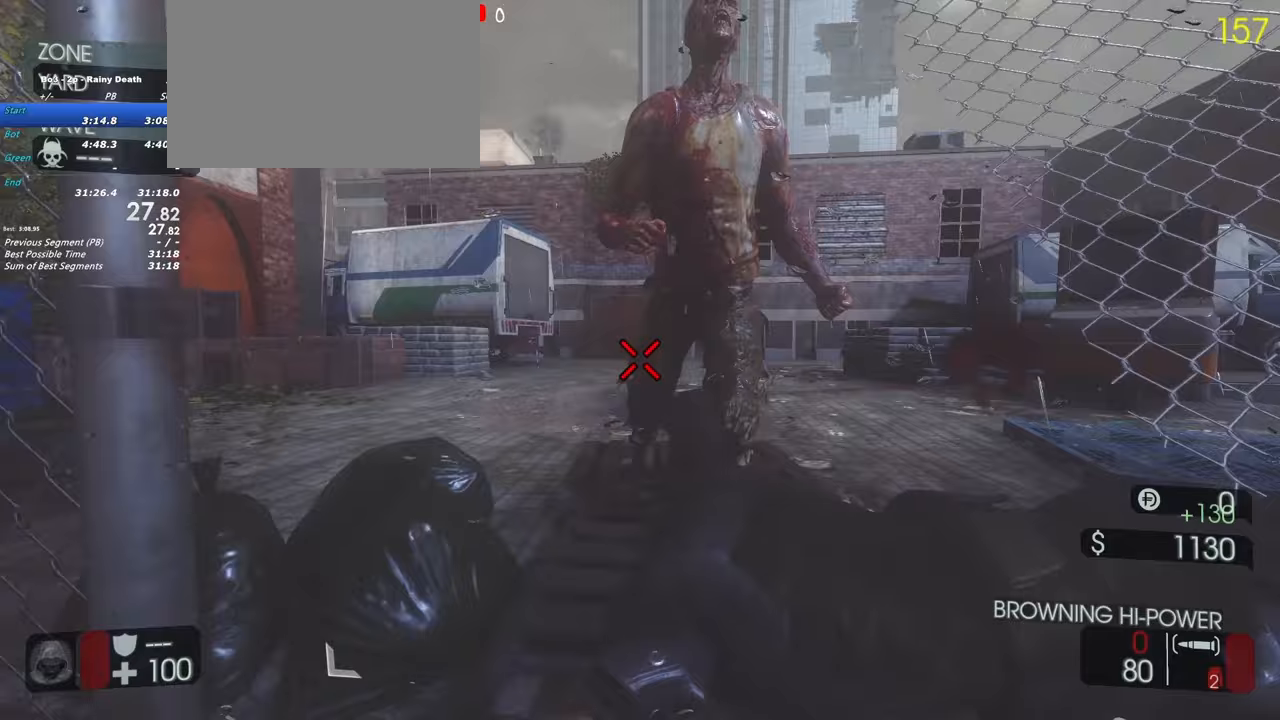
{"keys": ["a", "shift", "w"], "events": [[283, "a", "down"], [367, "w", "down"], [467, "shift", "down"]]}
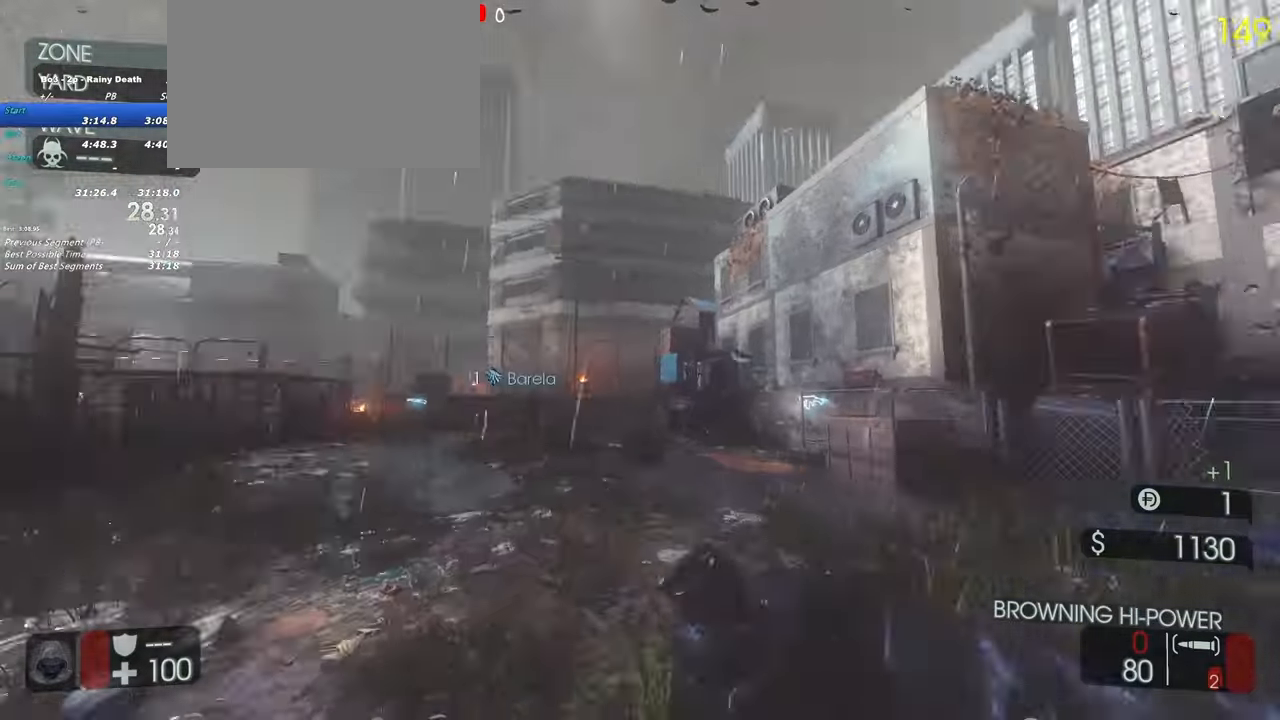
{"keys": ["shift", "w"], "events": [[117, "a", "up"]]}
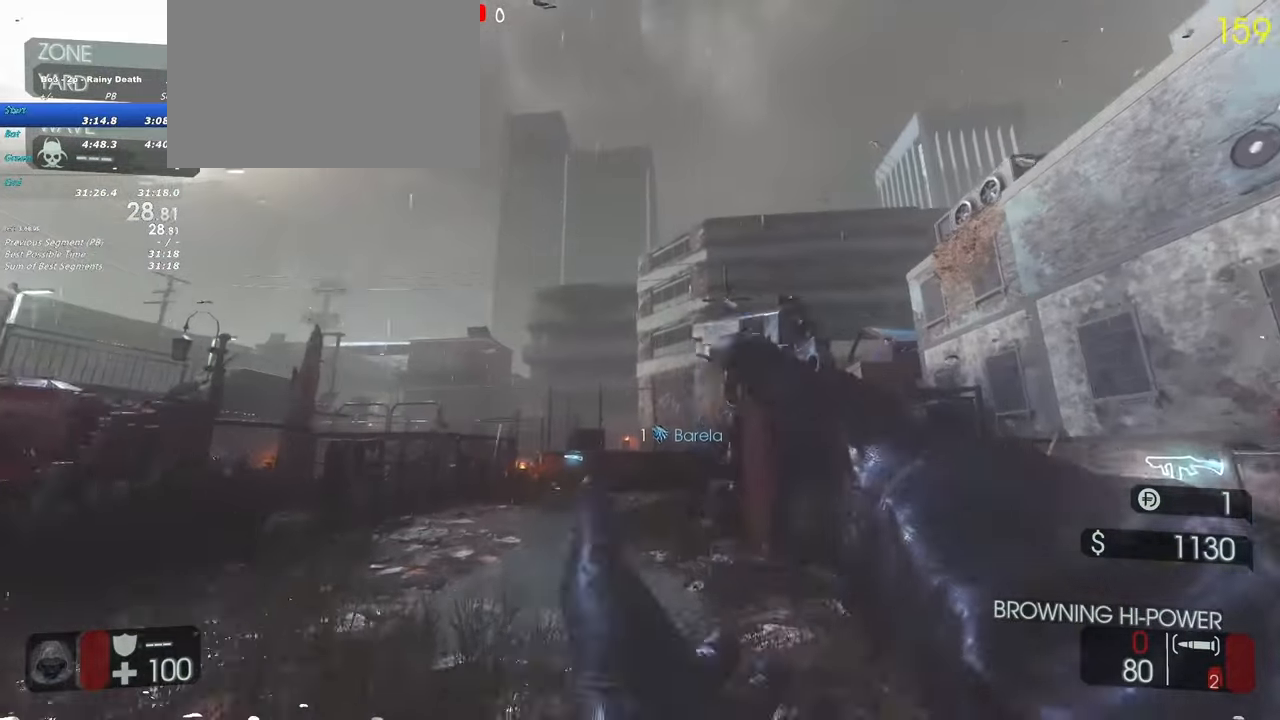
{"keys": ["shift", "w"], "events": [[83, "r", "down"], [167, "r", "up"]]}
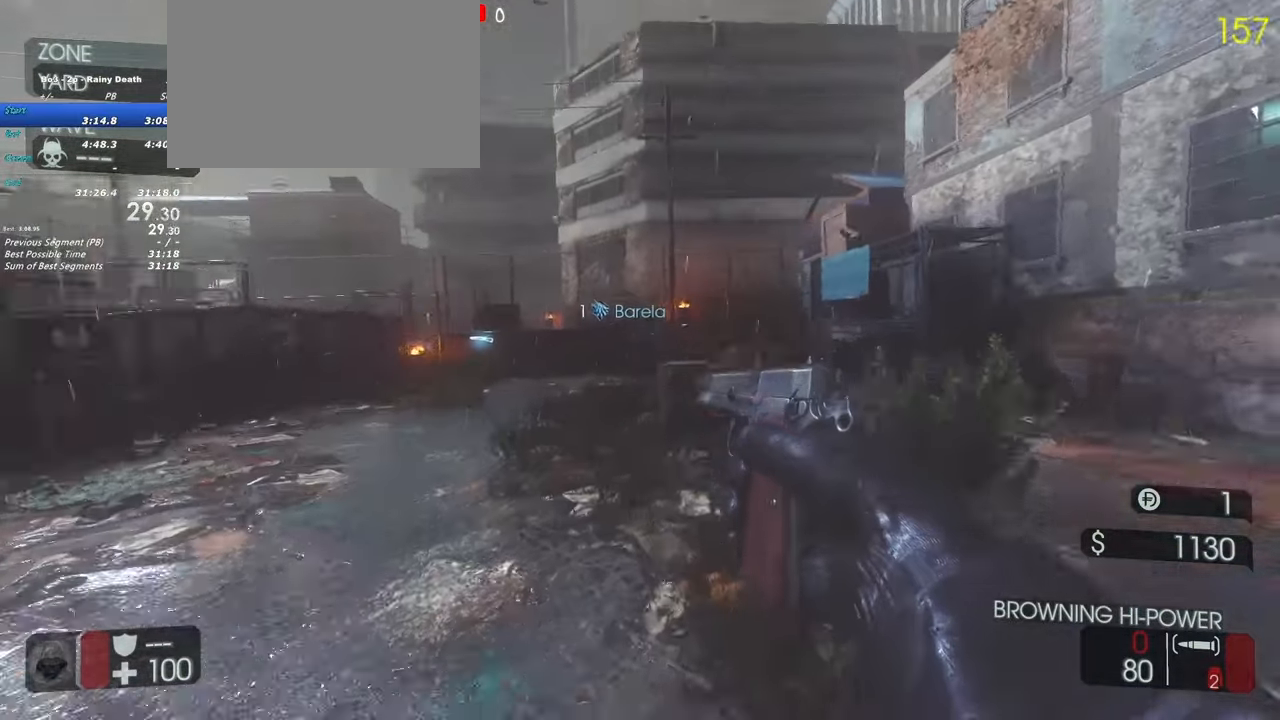
{"keys": ["shift", "w"]}
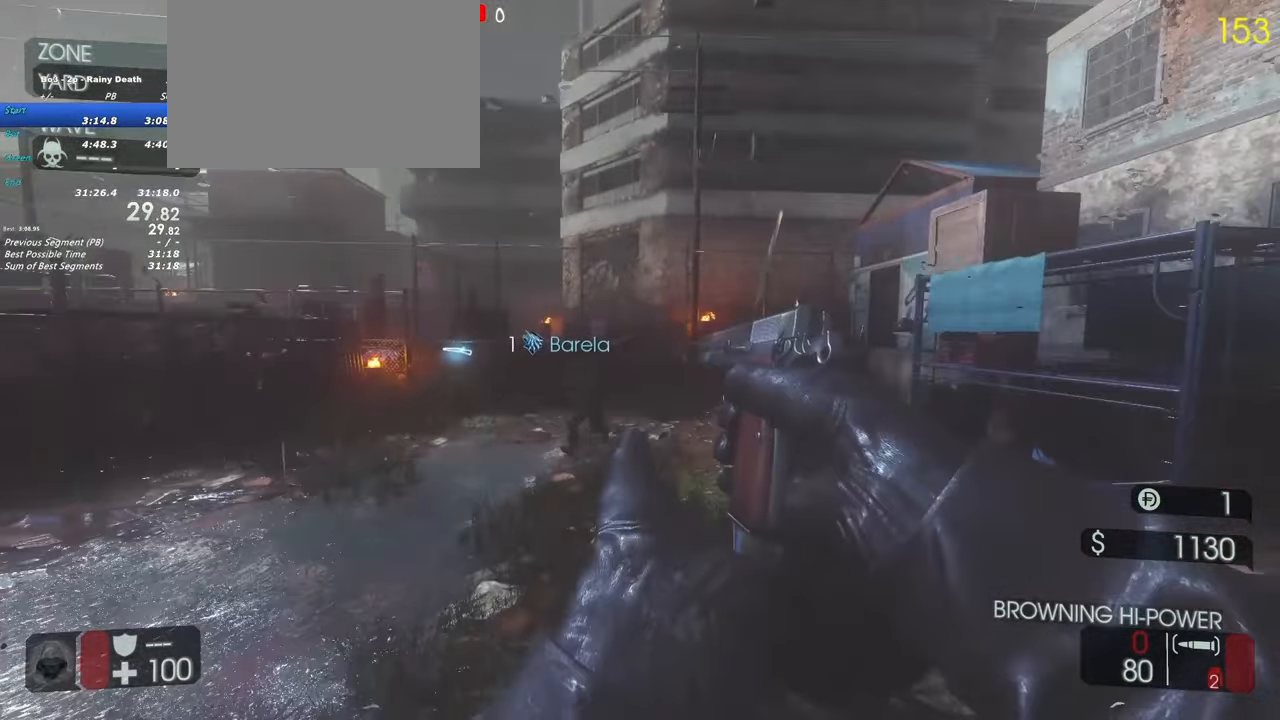
{"keys": ["shift", "w"], "events": [[150, "shift", "up"], [200, "w", "up"], [400, "w", "down"], [433, "shift", "down"]]}
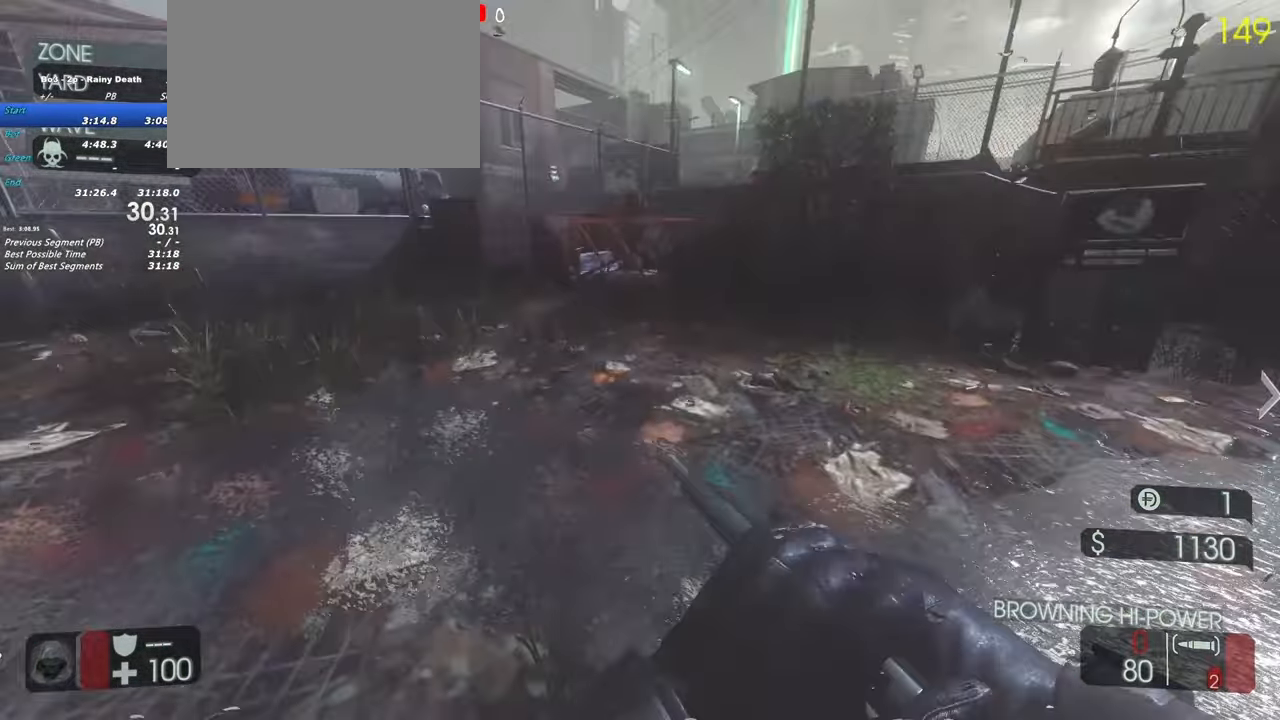
{"keys": ["shift", "w"], "events": []}
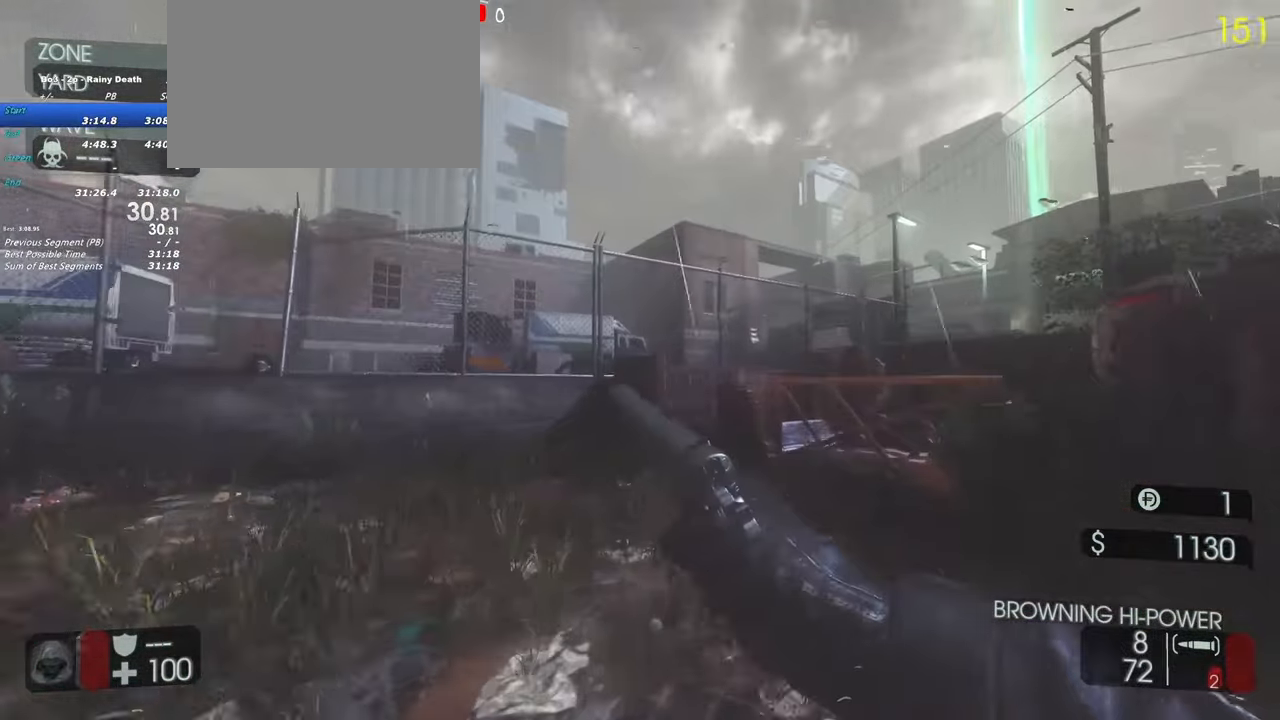
{"keys": ["shift", "w"], "events": [[100, "a", "down"], [417, "a", "up"]]}
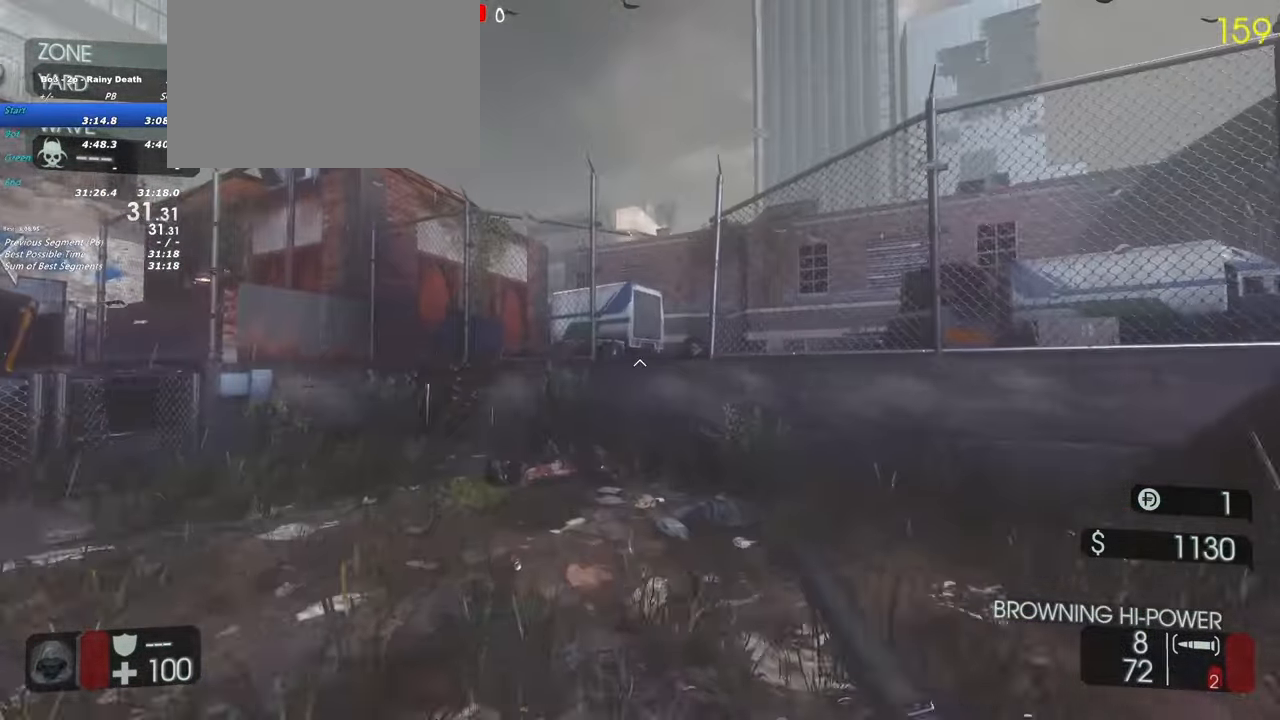
{"keys": ["w"], "events": [[250, "shift", "up"]]}
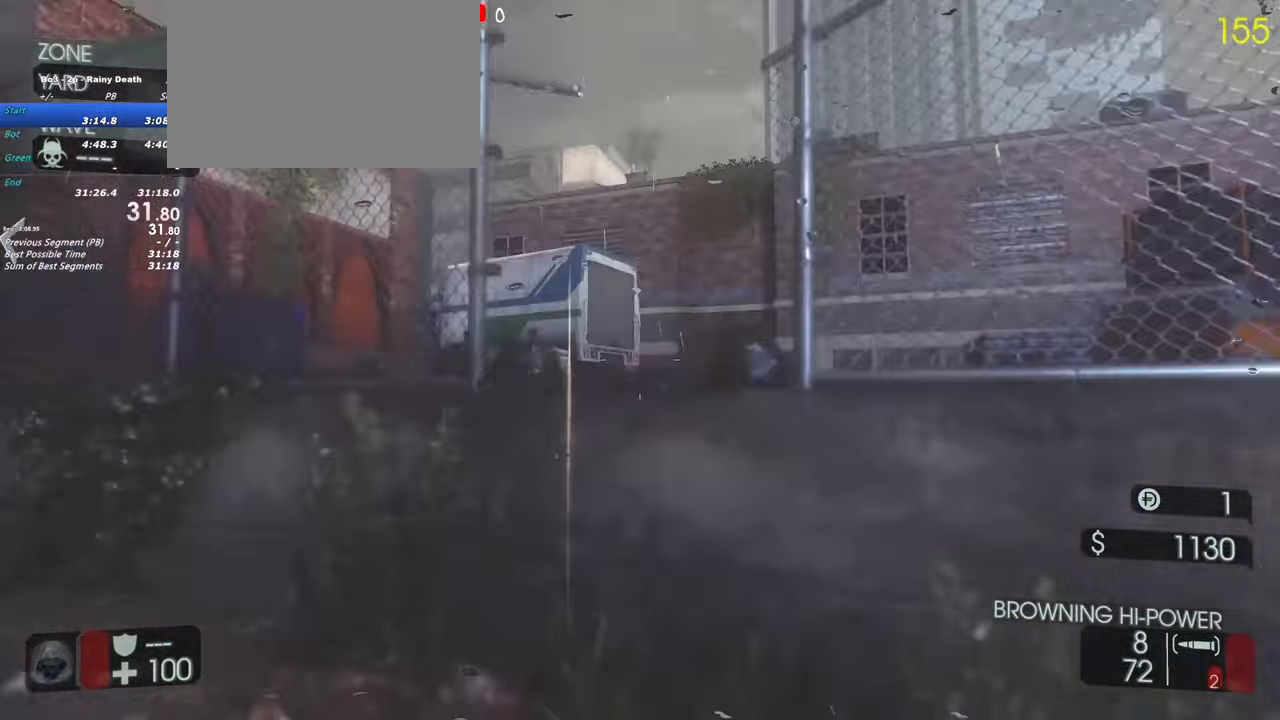
{"keys": [], "events": [[83, "w", "up"]]}